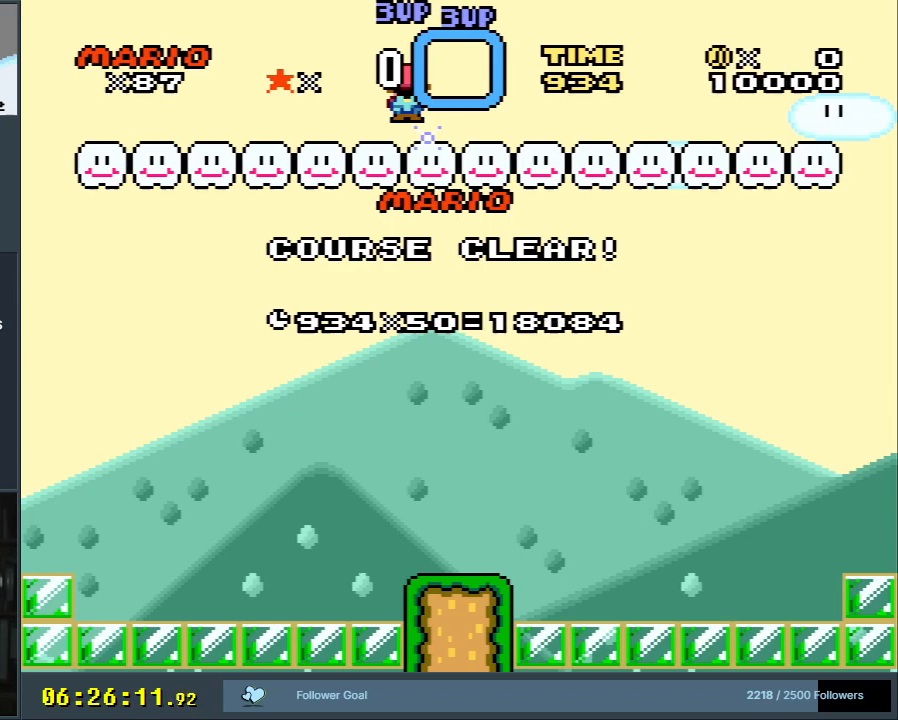
Gameplay with a controller (Nintendo layout); each line is a JSON object with the inputs held at the frame after it. "events" lists button and stick changes between this image and that frame as [ms after this image, input, new state], when the widget could be followed in between. Not read: L3 R3.
{"buttons": [], "events": []}
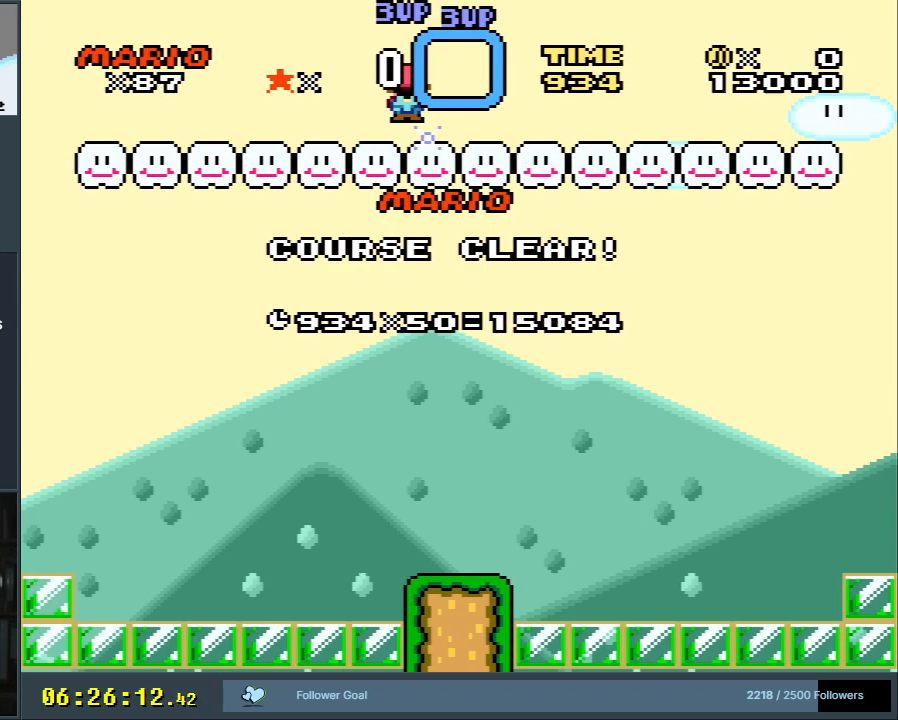
{"buttons": [], "events": []}
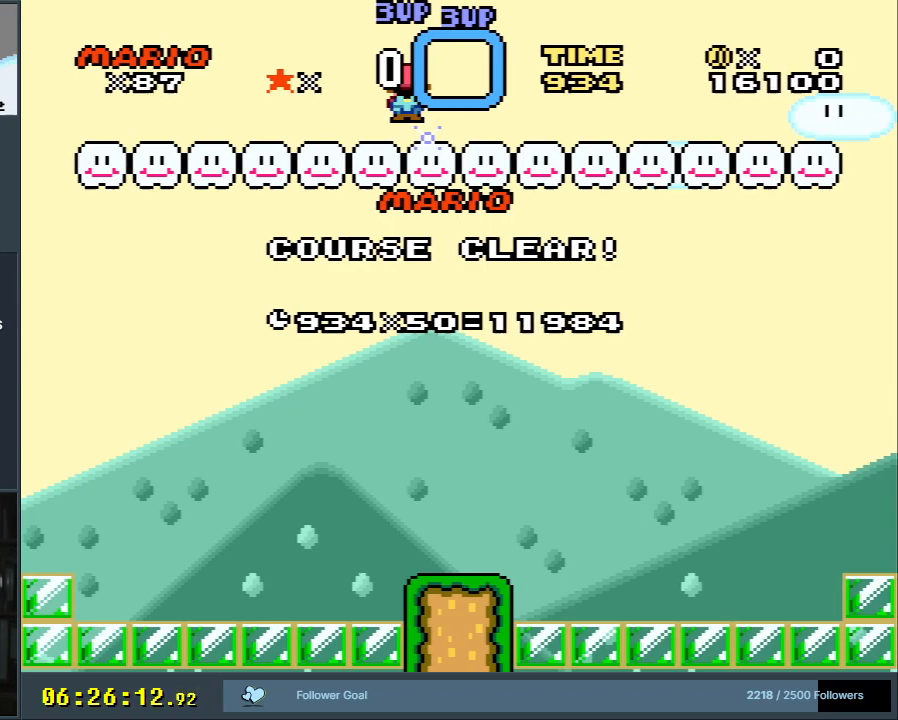
{"buttons": ["DPAD_LEFT"], "events": [[167, "DPAD_LEFT", "down"], [267, "DPAD_LEFT", "up"], [450, "DPAD_LEFT", "down"]]}
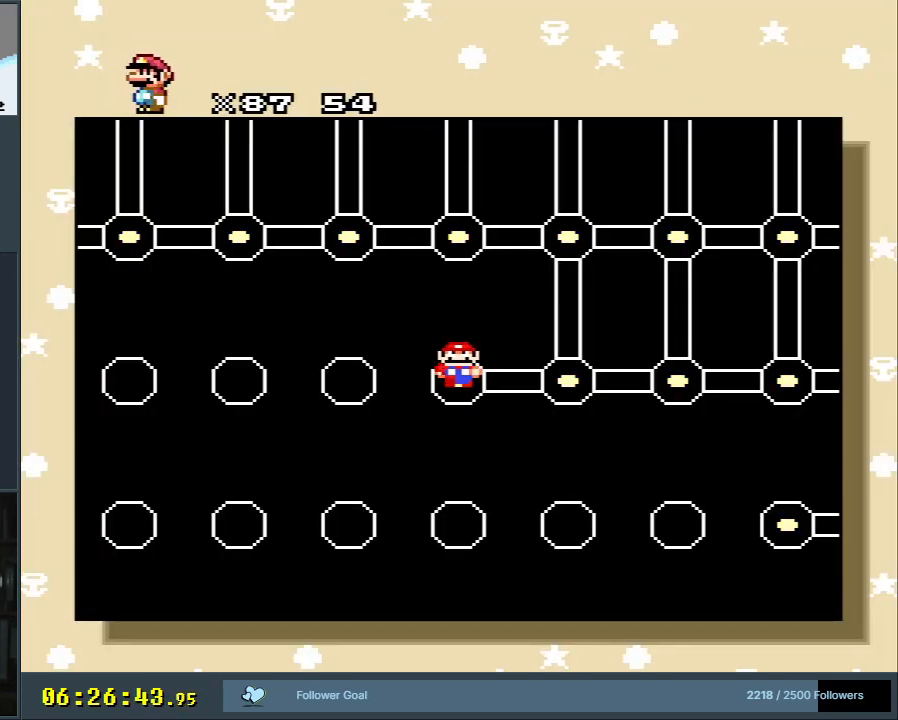
{"buttons": ["A"], "events": [[50, "DPAD_LEFT", "up"], [300, "A", "down"]]}
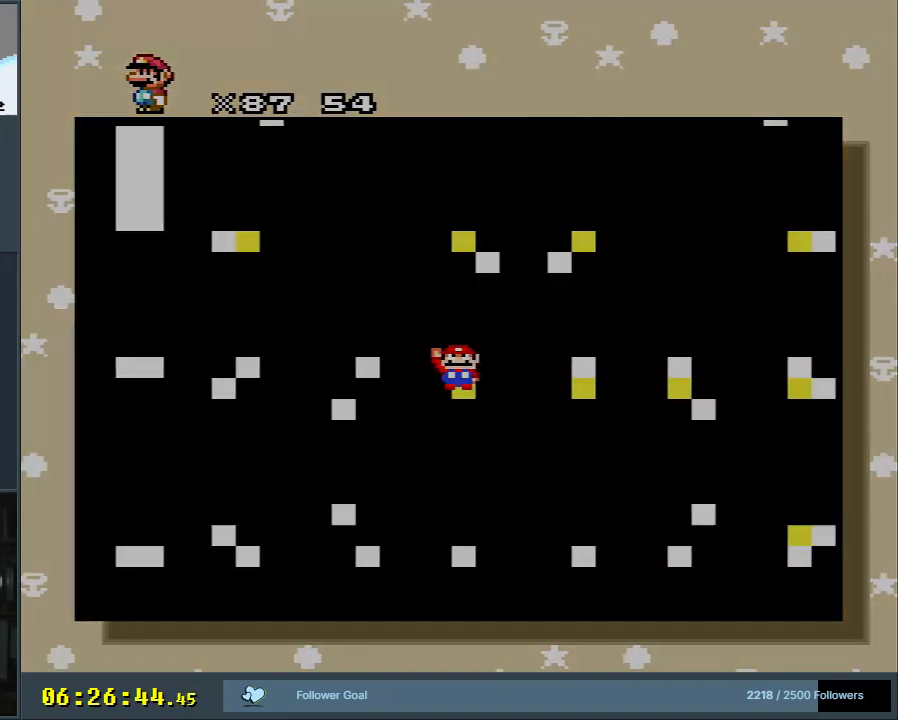
{"buttons": [], "events": [[50, "A", "up"]]}
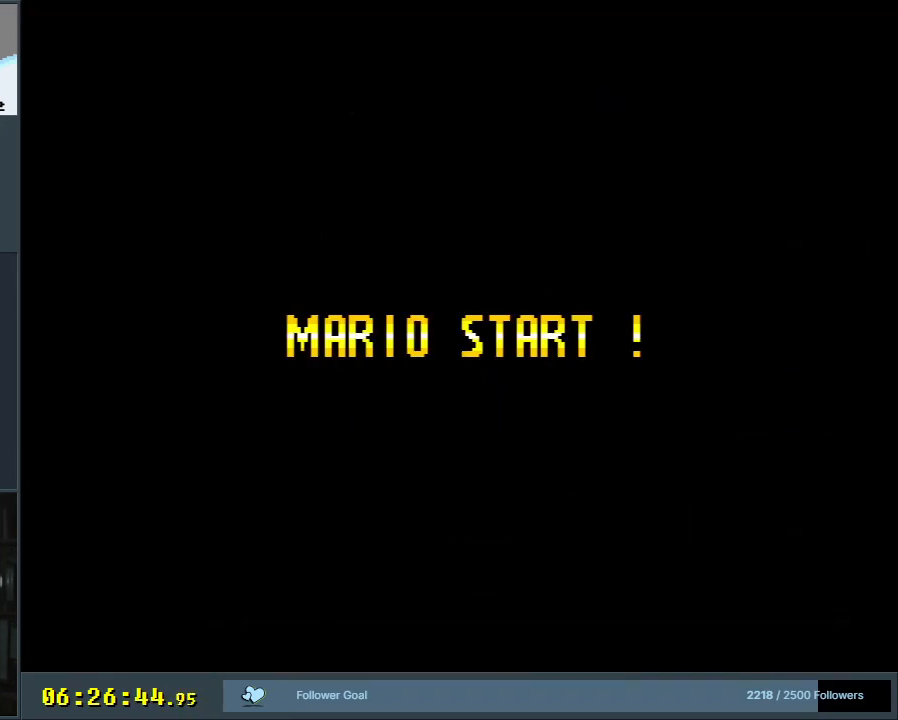
{"buttons": [], "events": []}
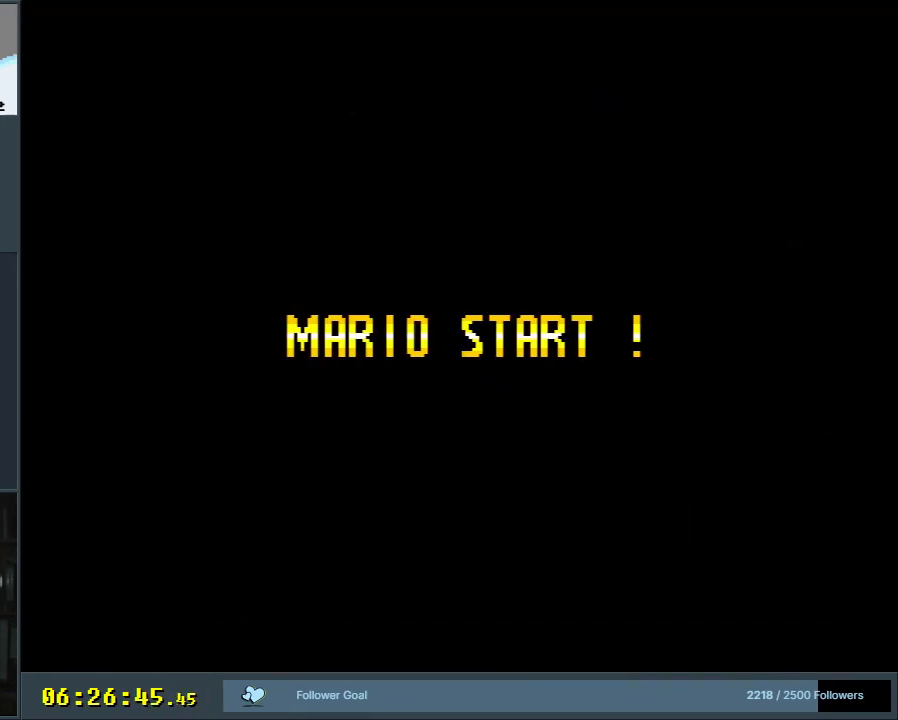
{"buttons": [], "events": []}
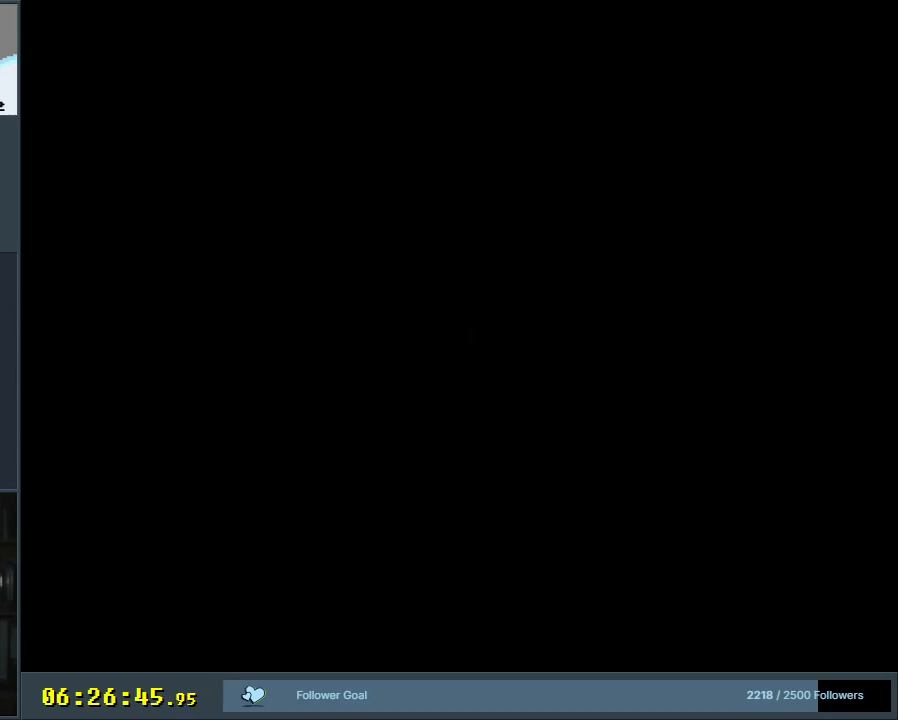
{"buttons": [], "events": []}
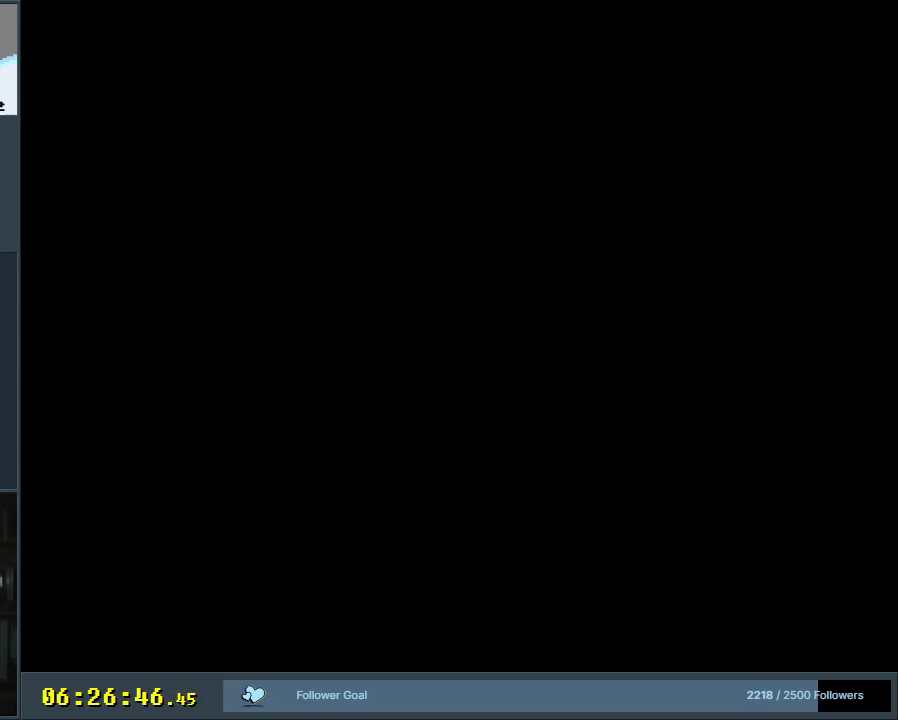
{"buttons": [], "events": []}
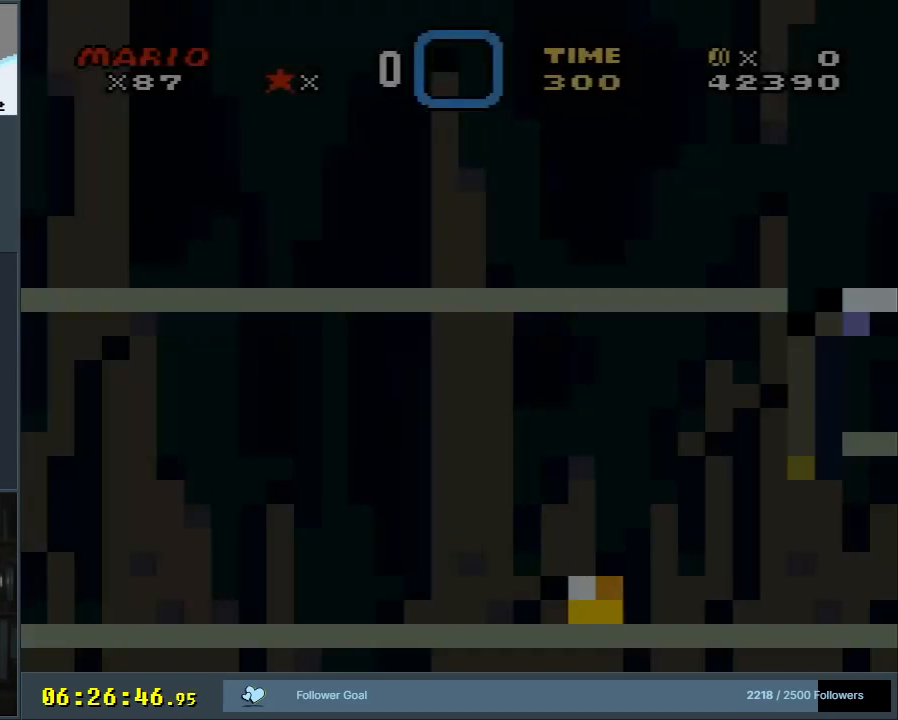
{"buttons": ["Y"], "events": [[217, "Y", "down"]]}
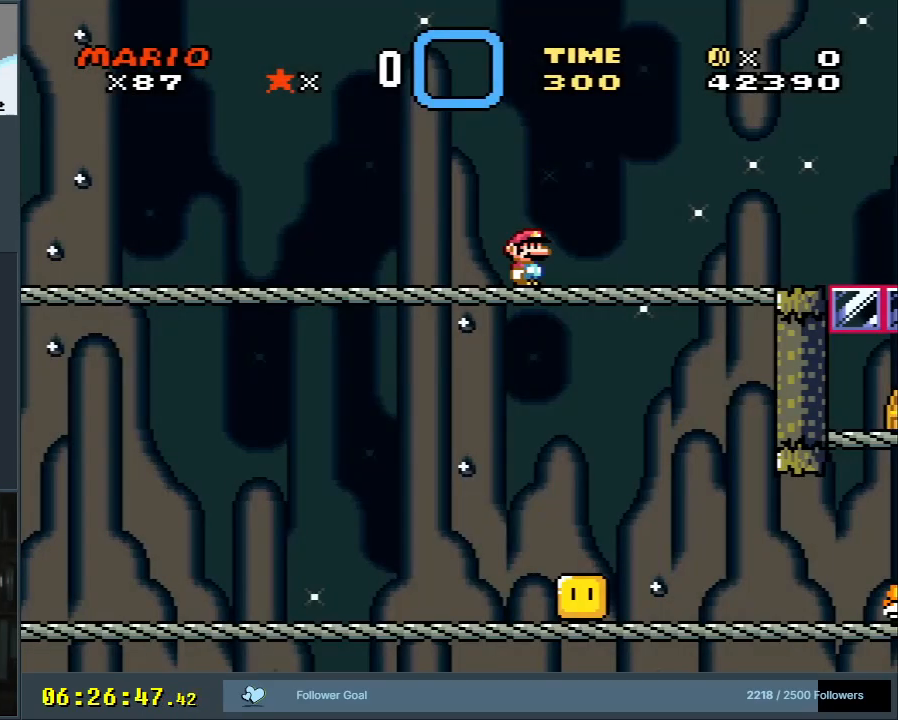
{"buttons": ["Y", "DPAD_RIGHT"], "events": [[217, "DPAD_RIGHT", "down"]]}
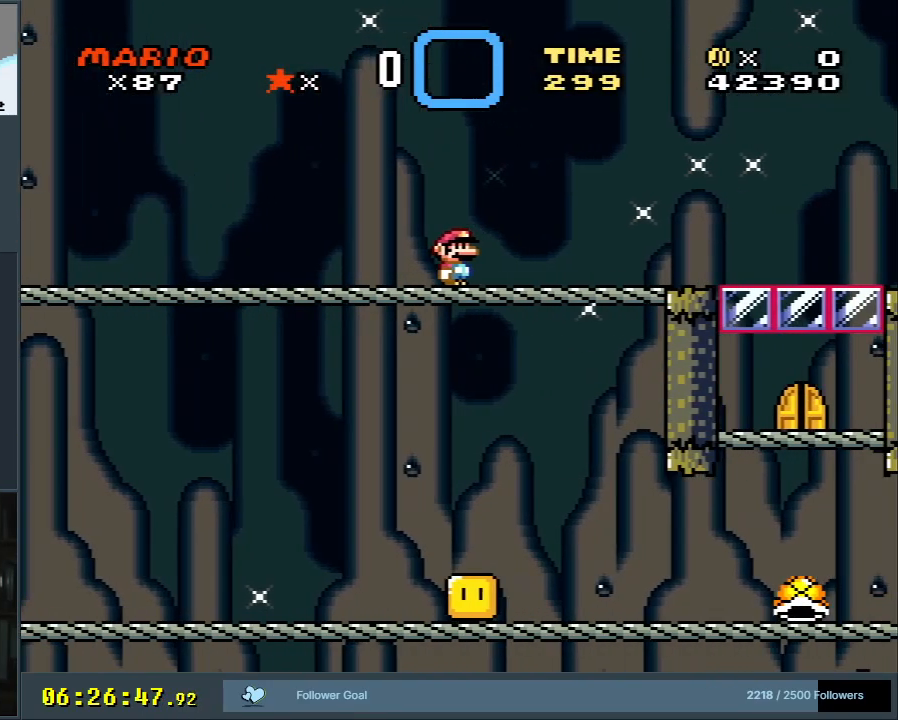
{"buttons": ["B", "Y", "DPAD_RIGHT"], "events": [[483, "B", "down"]]}
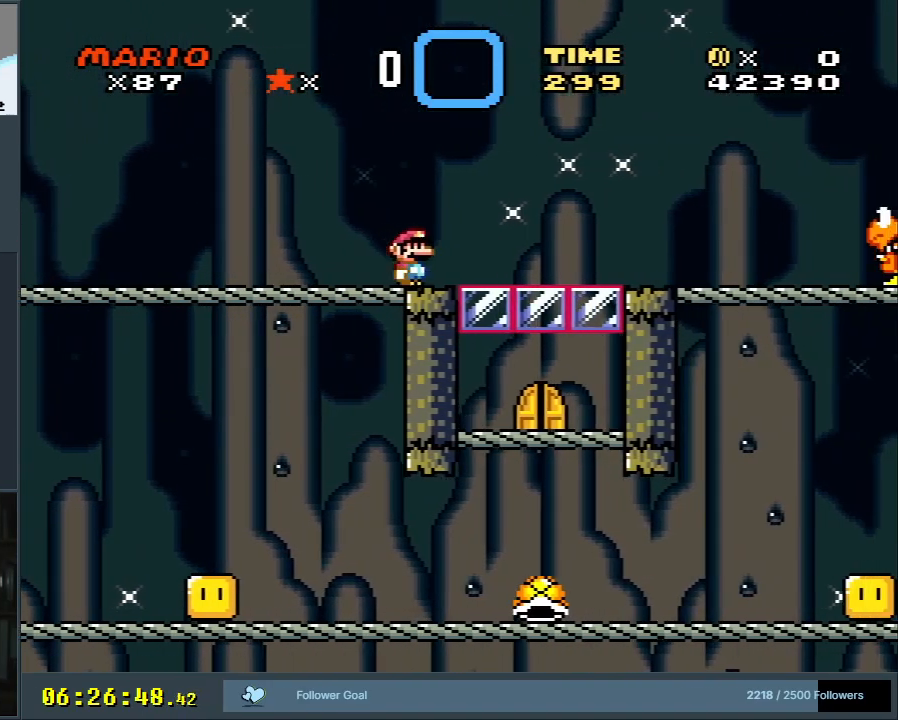
{"buttons": ["Y"], "events": [[100, "B", "up"], [133, "DPAD_RIGHT", "up"], [317, "DPAD_LEFT", "down"], [467, "DPAD_LEFT", "up"]]}
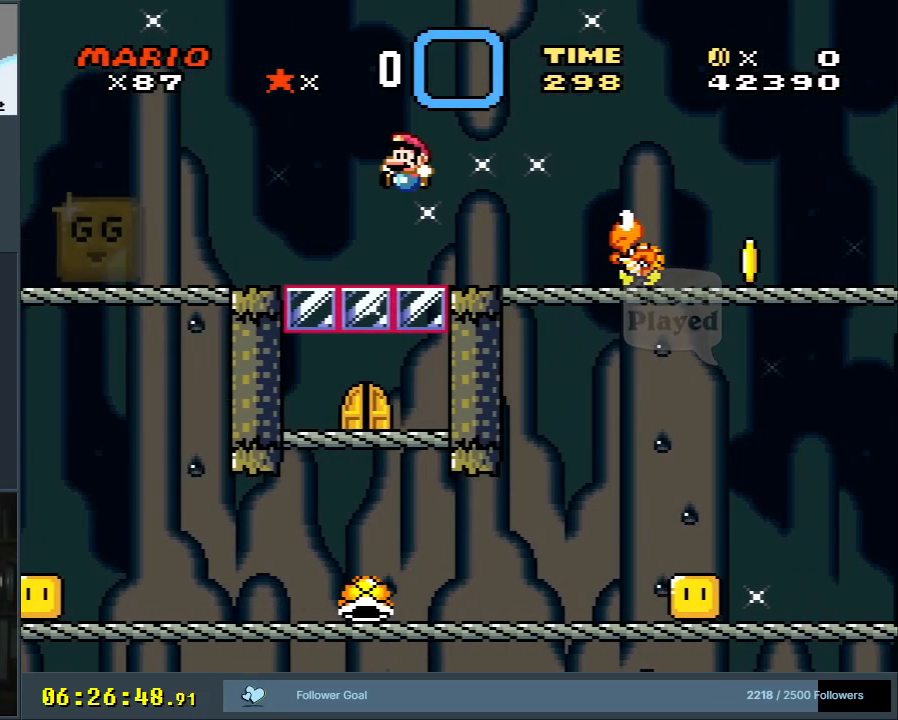
{"buttons": ["Y"], "events": [[133, "DPAD_LEFT", "down"], [200, "DPAD_LEFT", "up"]]}
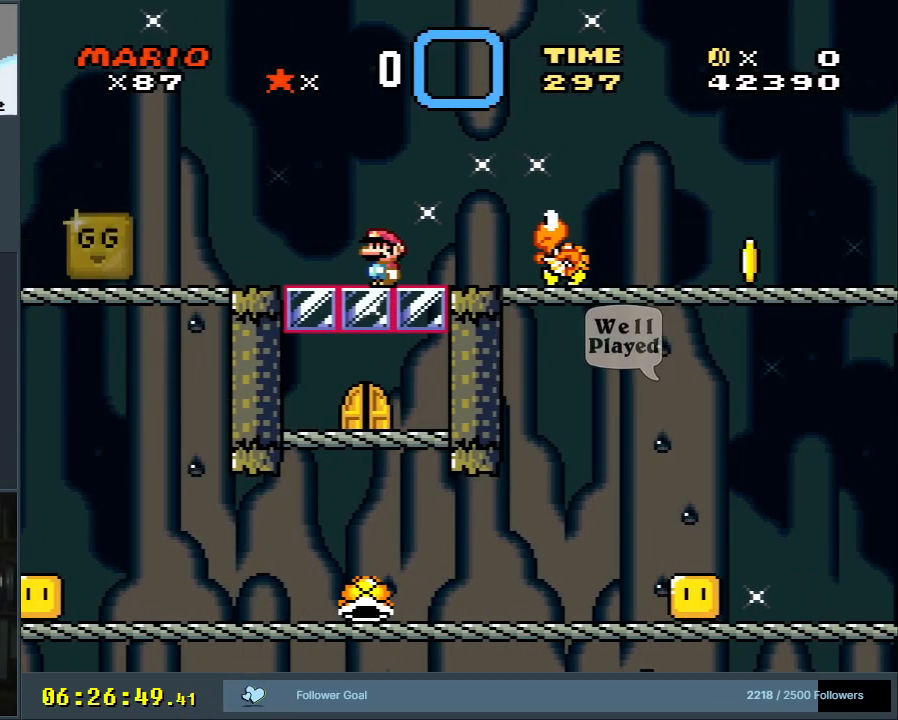
{"buttons": ["B", "Y"], "events": [[83, "DPAD_RIGHT", "down"], [117, "B", "down"], [217, "B", "up"], [333, "DPAD_RIGHT", "up"], [483, "B", "down"]]}
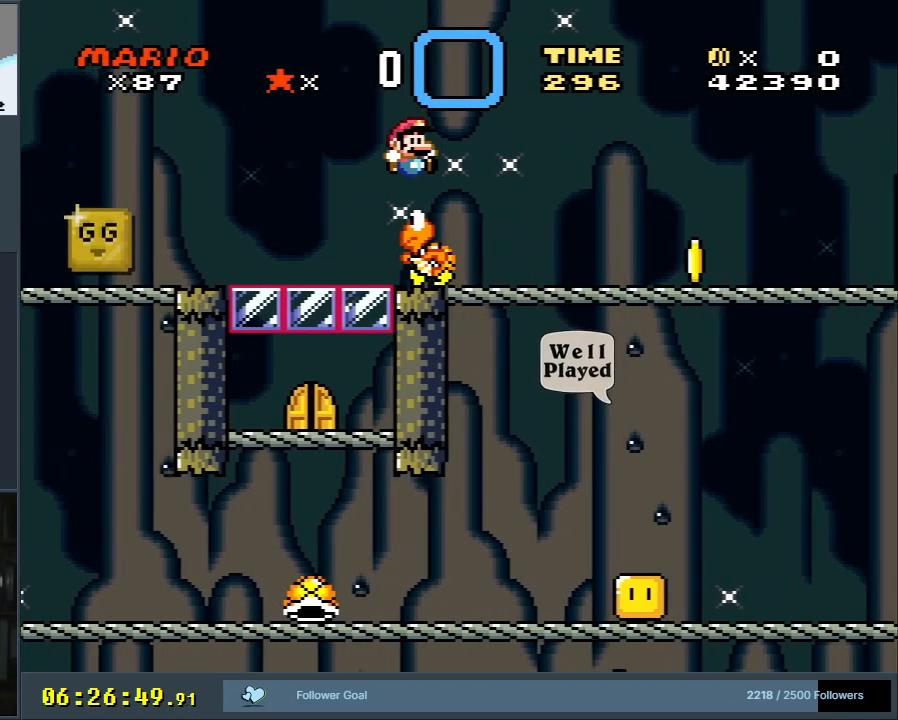
{"buttons": ["Y"], "events": [[17, "DPAD_LEFT", "down"], [200, "B", "up"], [200, "DPAD_LEFT", "up"], [333, "DPAD_RIGHT", "down"], [483, "DPAD_RIGHT", "up"]]}
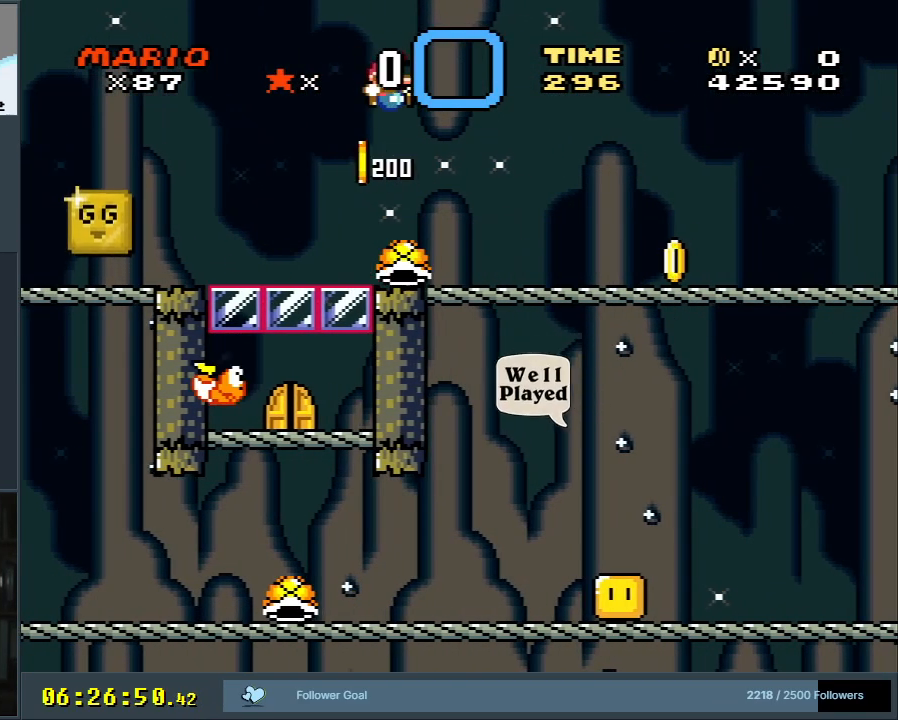
{"buttons": ["Y"], "events": []}
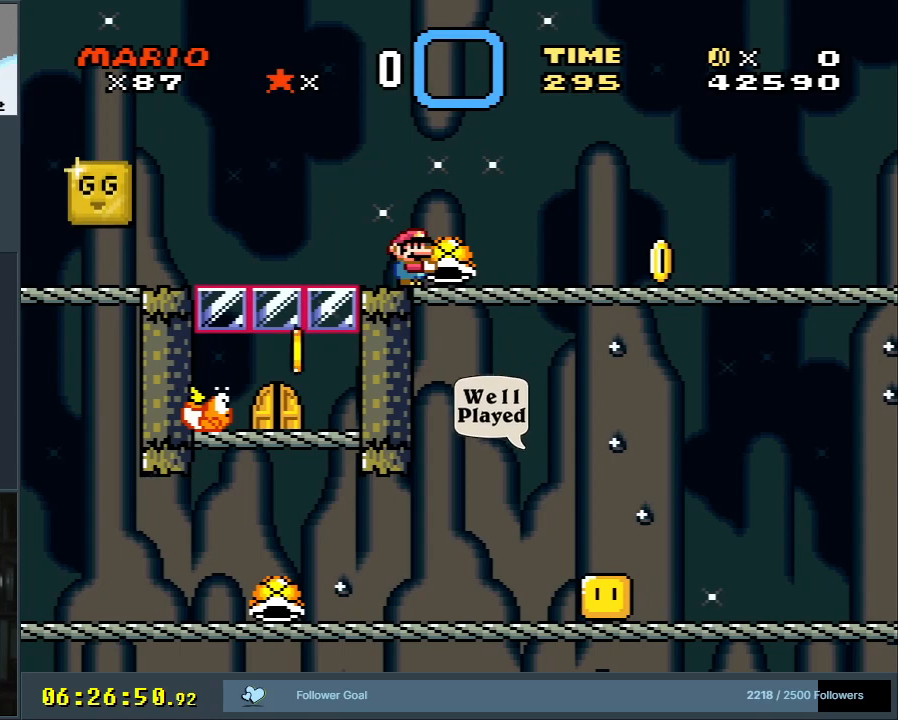
{"buttons": ["Y"], "events": [[50, "DPAD_LEFT", "down"], [150, "DPAD_LEFT", "up"], [267, "DPAD_DOWN", "down"], [450, "DPAD_DOWN", "up"], [467, "DPAD_RIGHT", "down"], [483, "DPAD_RIGHT", "up"]]}
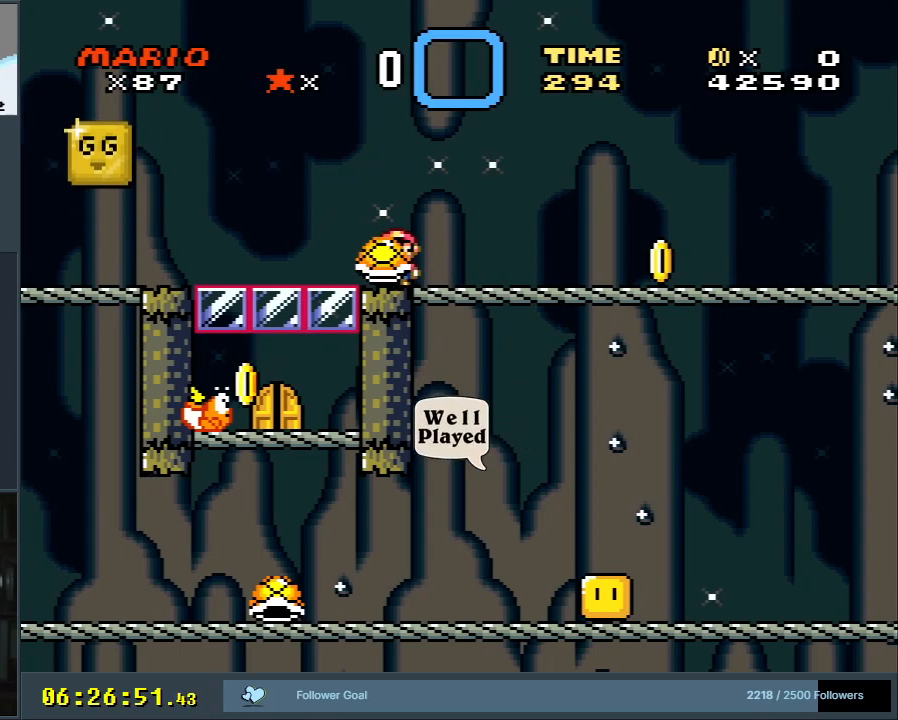
{"buttons": ["Y", "DPAD_LEFT"], "events": [[67, "DPAD_RIGHT", "down"], [117, "DPAD_RIGHT", "up"], [200, "DPAD_DOWN", "down"], [283, "Y", "up"], [333, "DPAD_DOWN", "up"], [333, "DPAD_LEFT", "down"], [433, "Y", "down"]]}
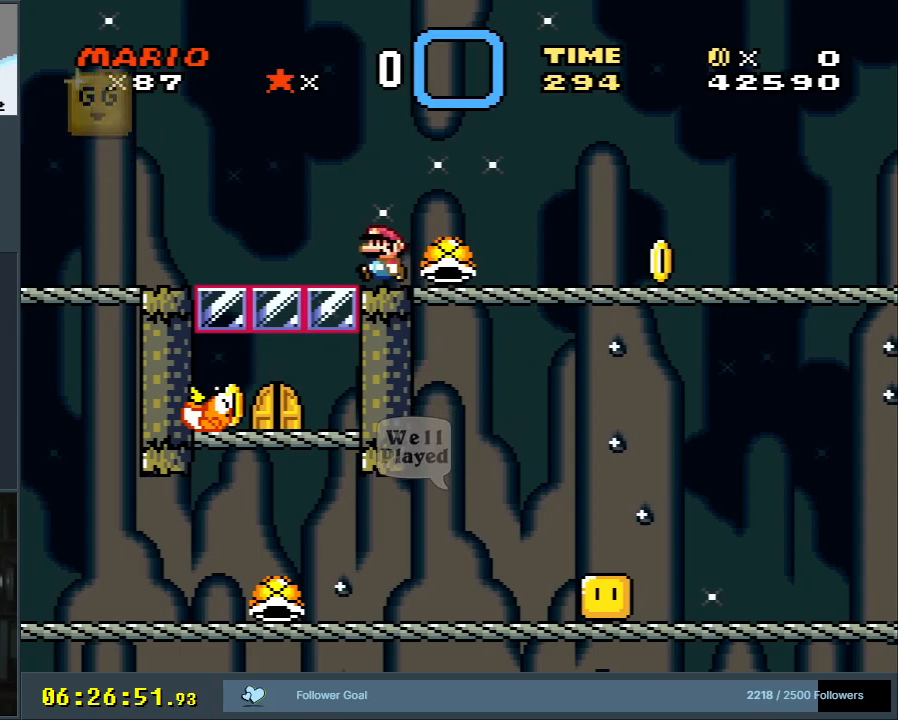
{"buttons": ["Y"], "events": [[150, "B", "down"], [250, "B", "up"], [283, "DPAD_LEFT", "up"]]}
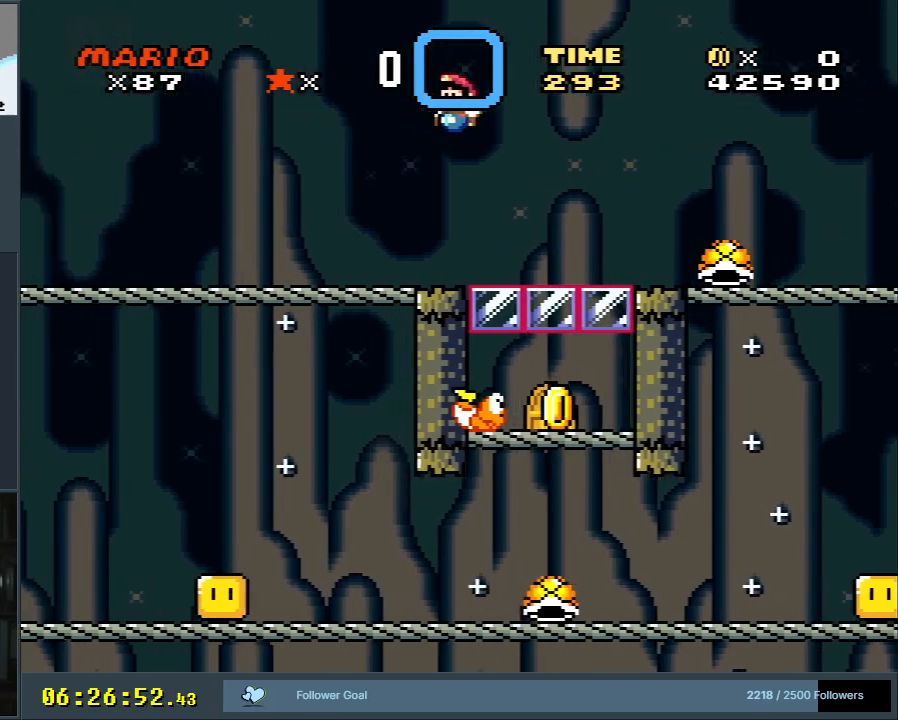
{"buttons": ["Y"], "events": [[67, "DPAD_LEFT", "down"], [267, "DPAD_LEFT", "up"]]}
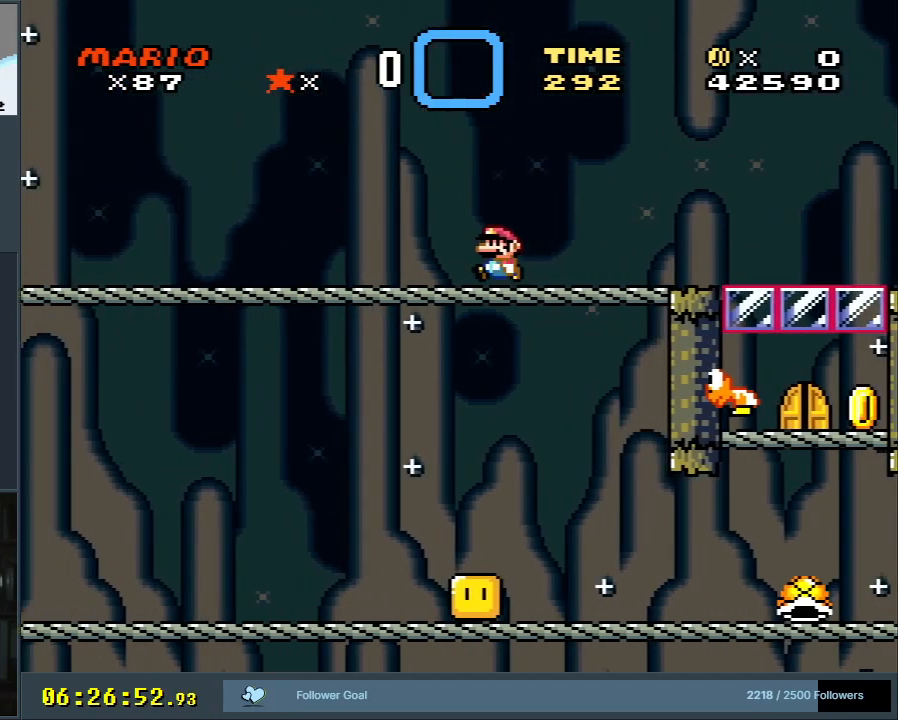
{"buttons": ["Y", "DPAD_RIGHT"], "events": [[383, "DPAD_RIGHT", "down"]]}
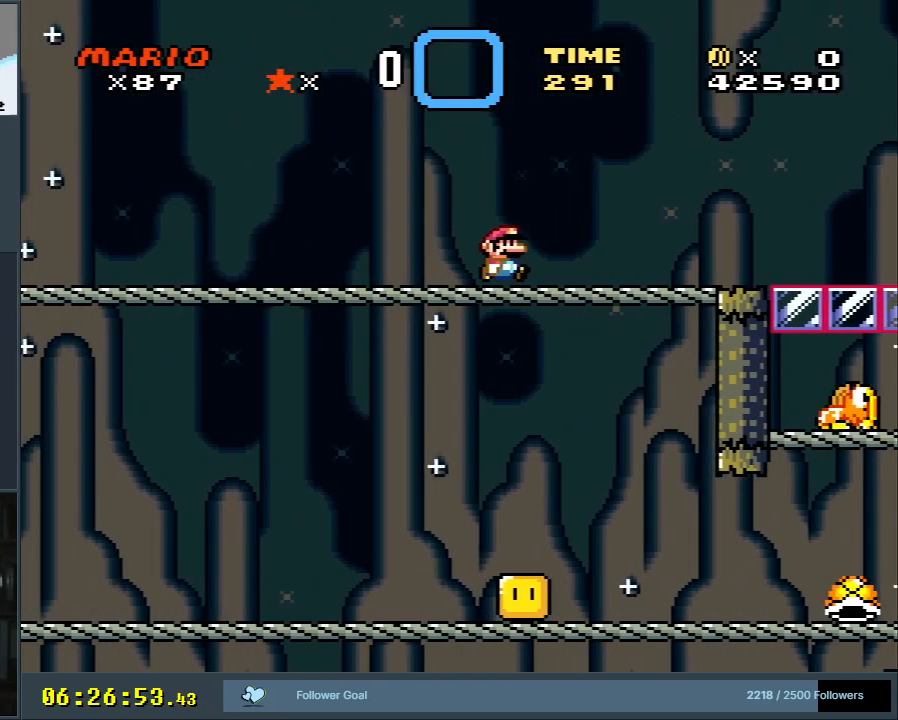
{"buttons": ["Y", "DPAD_RIGHT"], "events": []}
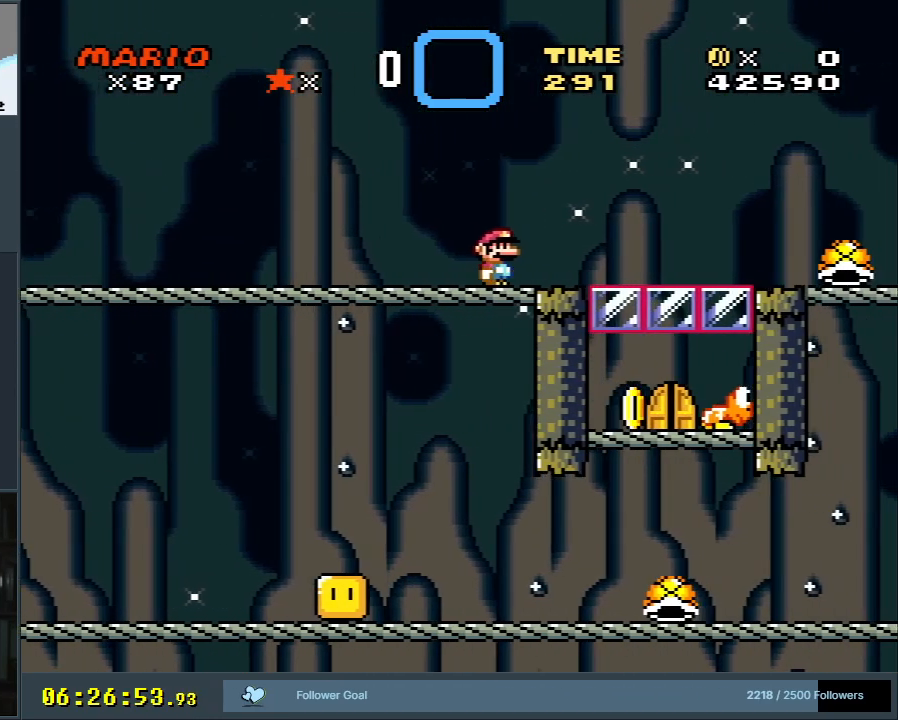
{"buttons": ["Y", "DPAD_LEFT"], "events": [[133, "DPAD_RIGHT", "up"], [367, "DPAD_LEFT", "down"]]}
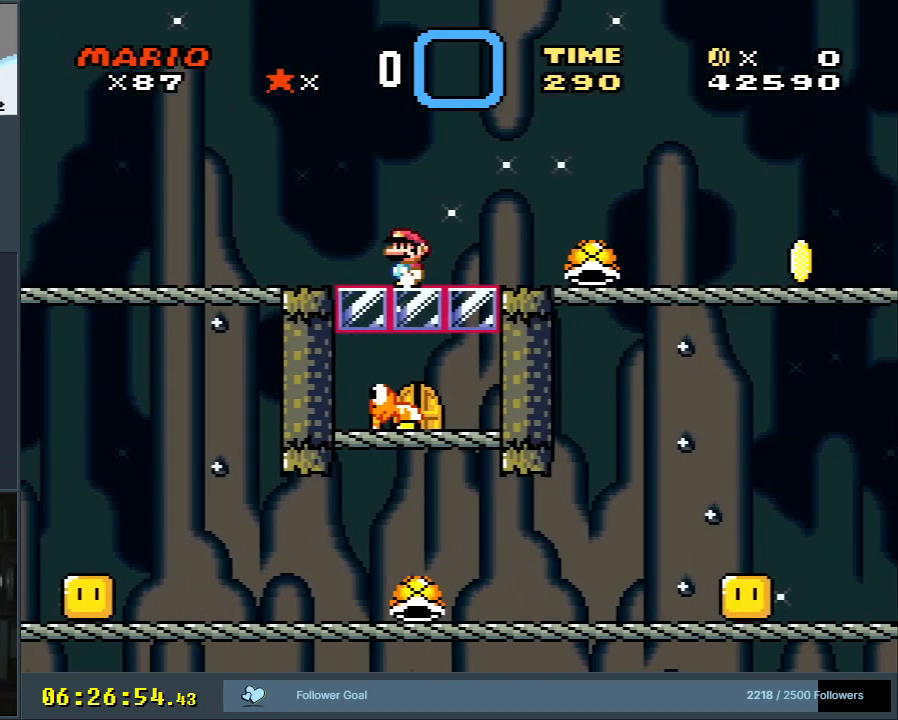
{"buttons": ["Y", "DPAD_RIGHT"], "events": [[300, "DPAD_LEFT", "up"], [333, "DPAD_RIGHT", "down"]]}
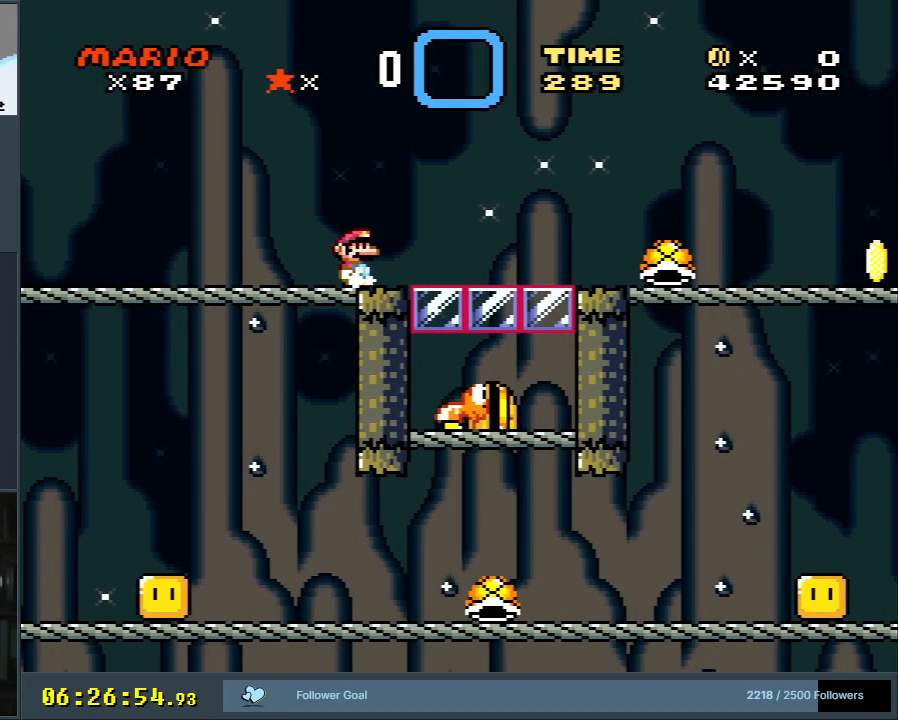
{"buttons": ["Y", "DPAD_RIGHT"], "events": []}
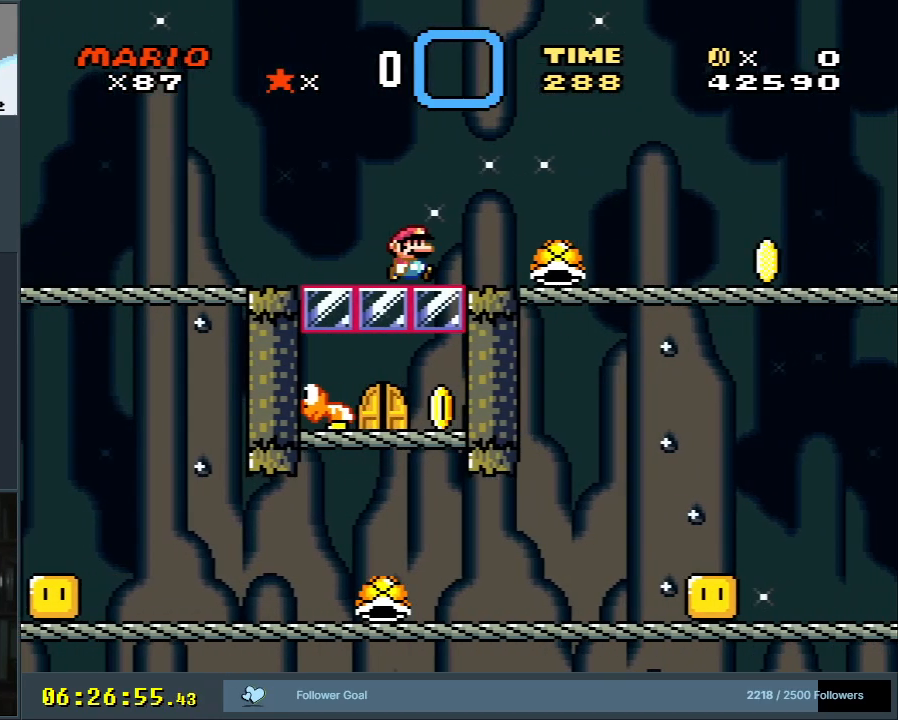
{"buttons": ["B", "Y"], "events": [[33, "DPAD_RIGHT", "up"], [133, "B", "down"], [133, "DPAD_LEFT", "down"], [267, "DPAD_LEFT", "up"], [350, "DPAD_RIGHT", "down"], [467, "DPAD_RIGHT", "up"]]}
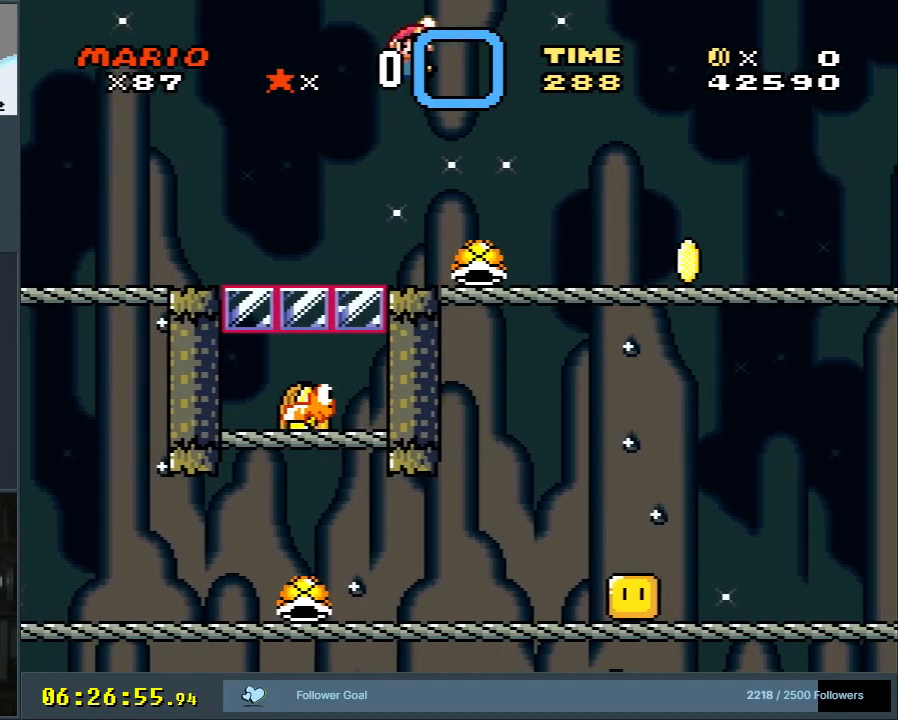
{"buttons": ["Y", "DPAD_RIGHT"], "events": [[183, "B", "up"], [200, "DPAD_LEFT", "down"], [300, "DPAD_LEFT", "up"], [383, "DPAD_RIGHT", "down"]]}
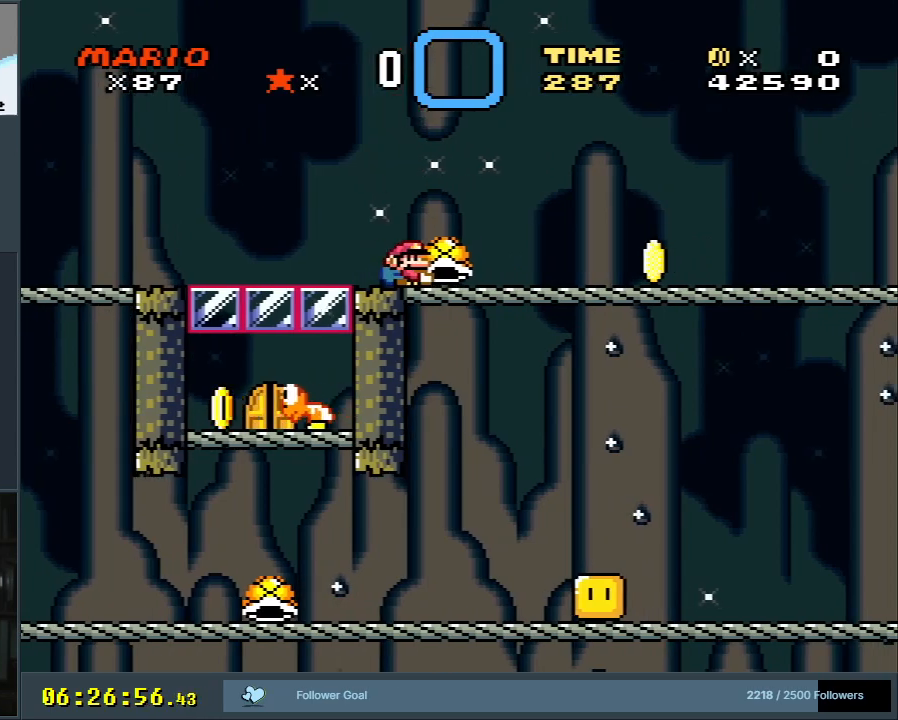
{"buttons": ["B", "Y"], "events": [[83, "DPAD_RIGHT", "up"], [117, "DPAD_UP", "down"], [133, "DPAD_LEFT", "down"], [133, "DPAD_UP", "up"], [217, "B", "down"], [300, "DPAD_LEFT", "up"], [350, "DPAD_RIGHT", "down"], [483, "DPAD_RIGHT", "up"]]}
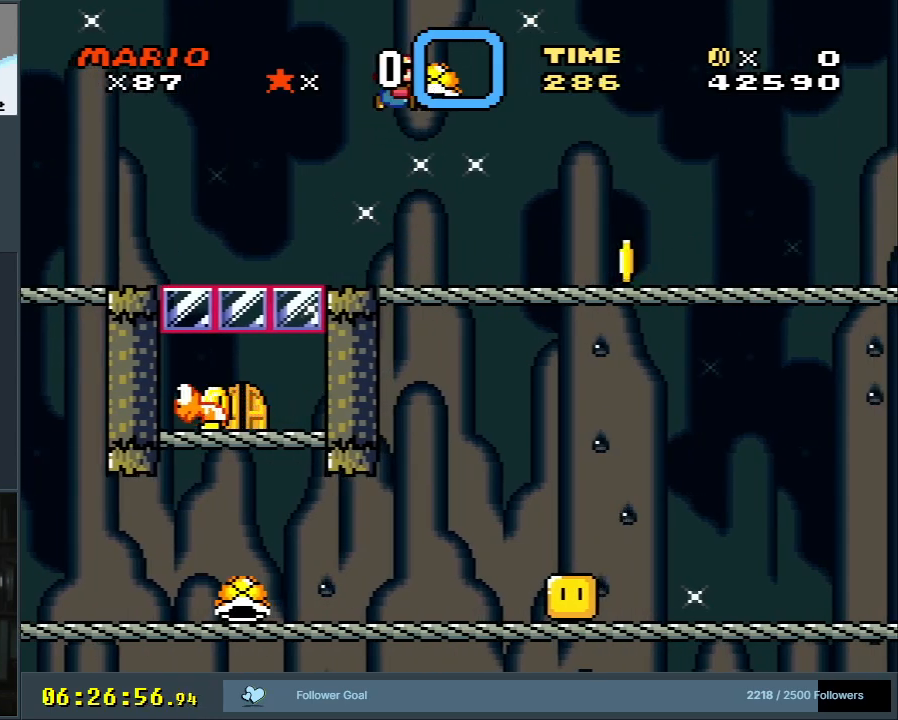
{"buttons": ["B", "Y", "DPAD_LEFT"], "events": [[67, "DPAD_LEFT", "down"], [117, "Y", "up"], [250, "Y", "down"]]}